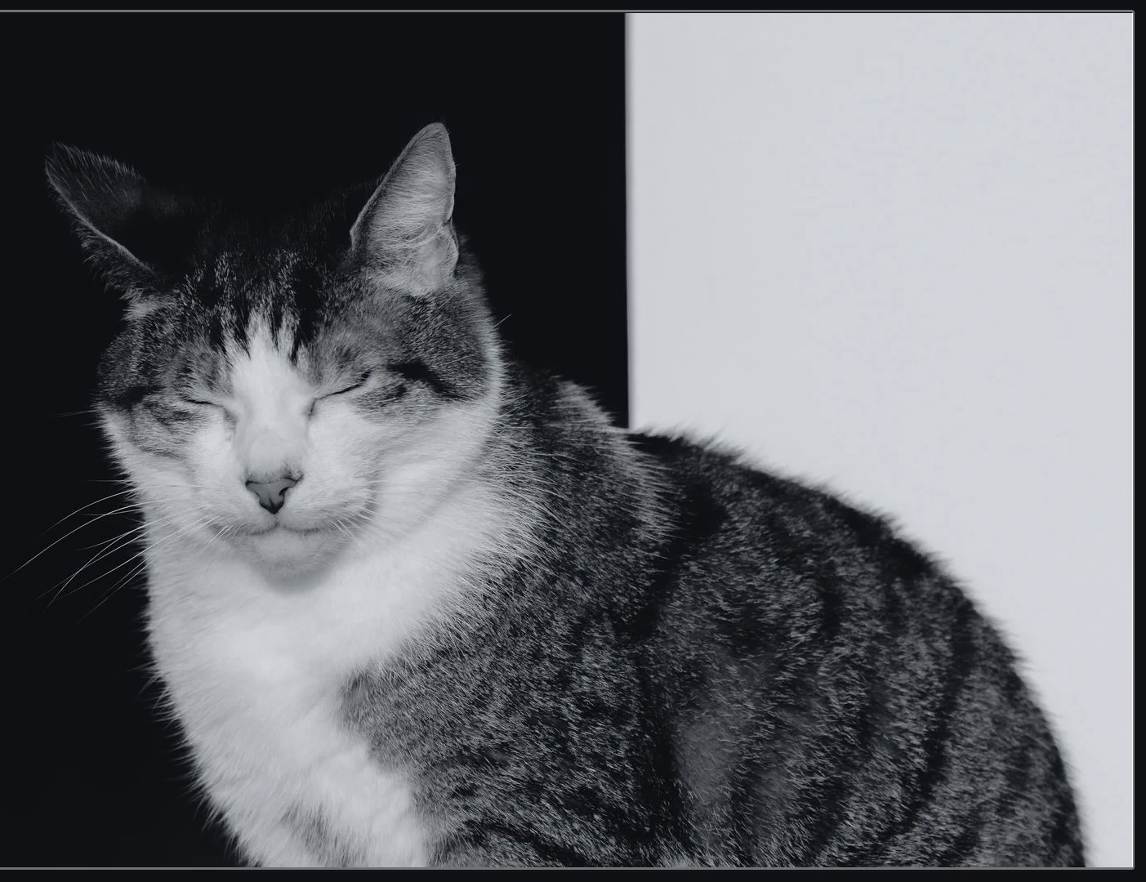
Gameplay with keyboard and mouse; each line is a JSON object with the keys and mouse buttons held at the frame after it. "events" lists presses ("down") and releases ("up") of "d", "w", "mouse_left", "mouse_wheel" and "mouse_right" between this image and that frame as [ms after this image, input, new state], when the widget could be followed in between. "mouse_left", "mouse_wheel", "mouse_right" = the "left", "wheel", "right" buttons of the "mouse" list. No other keys are recorded. "wheel" means that the mouse wheel is clicked or scrolled. Mouse movement is not recorded.
{"keys": [], "mouse": [], "events": []}
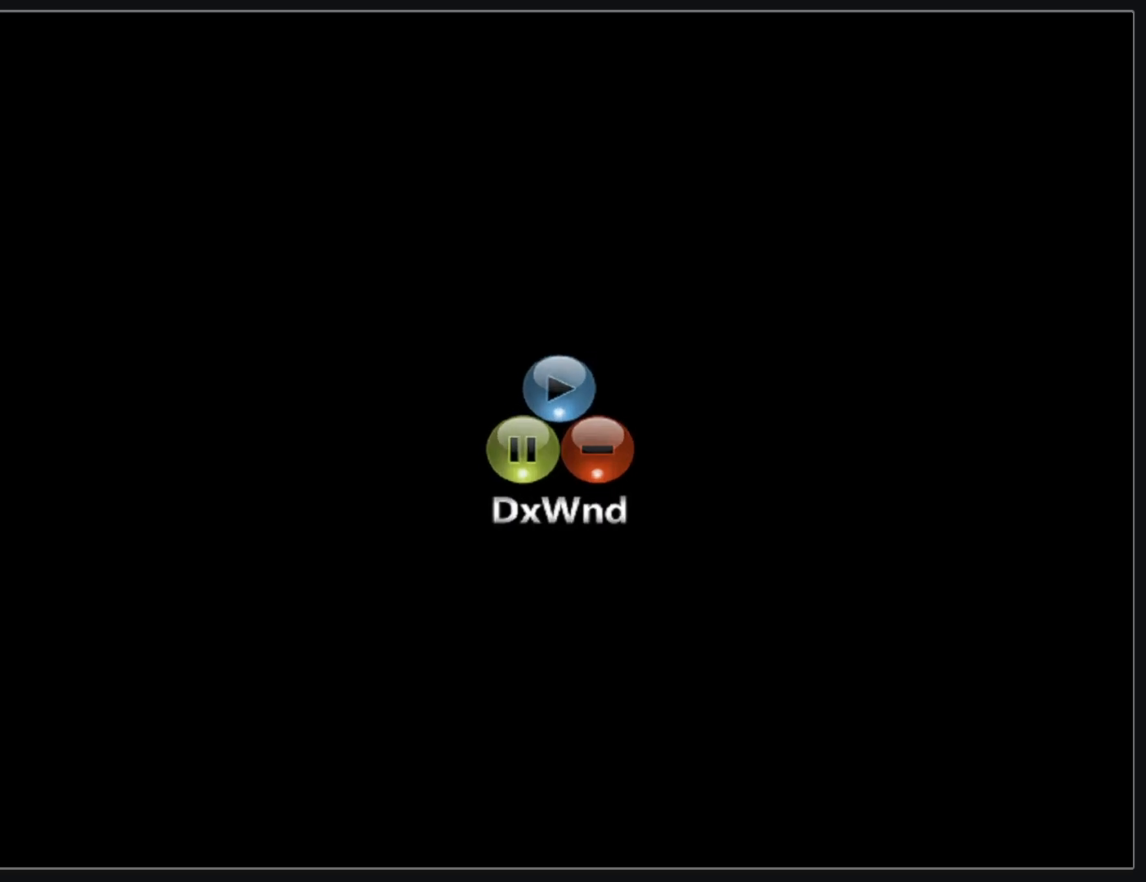
{"keys": [], "mouse": [], "events": []}
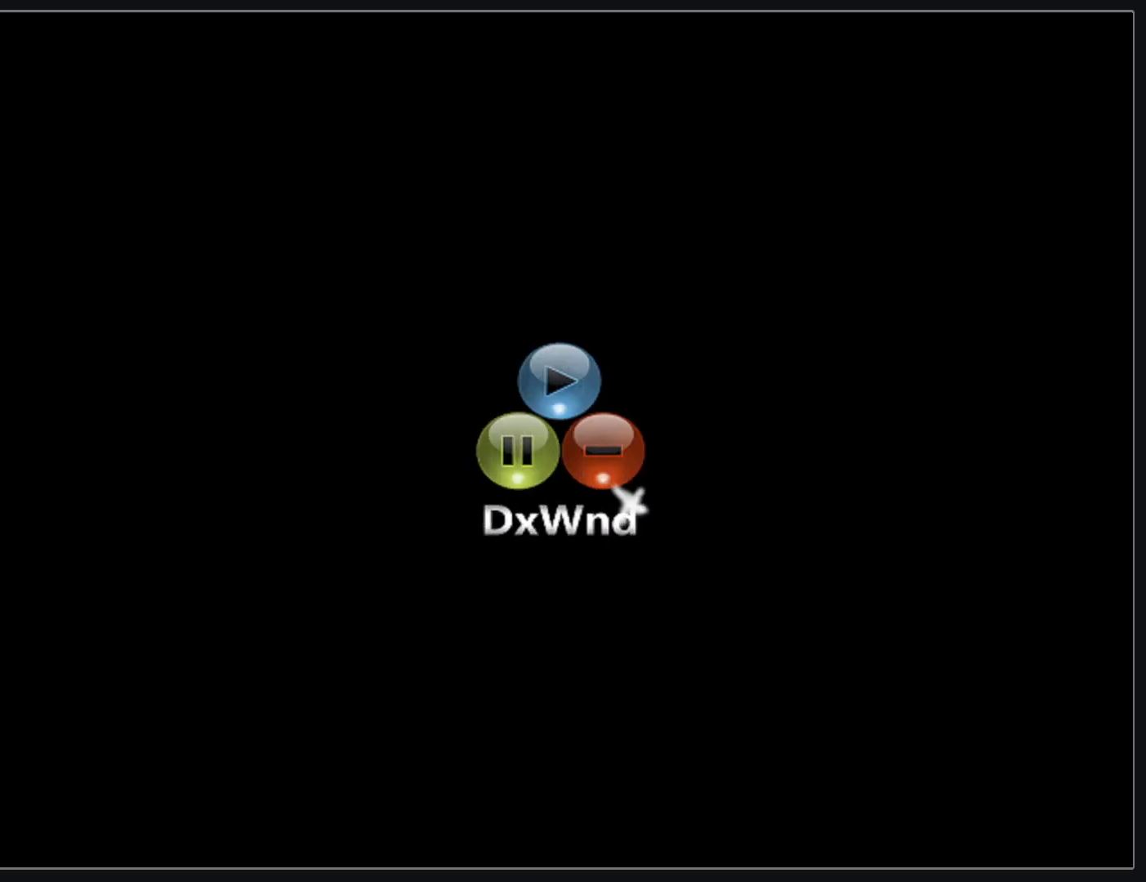
{"keys": [], "mouse": [], "events": []}
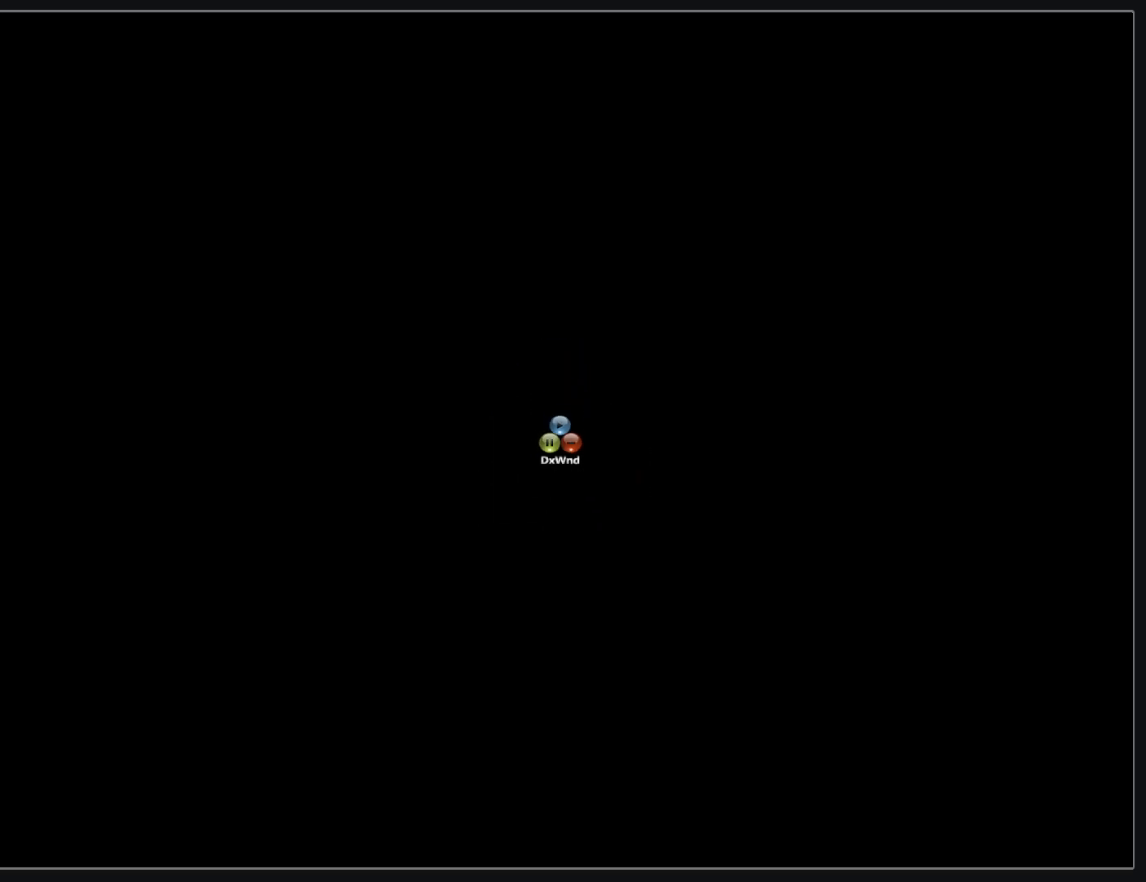
{"keys": [], "mouse": [], "events": []}
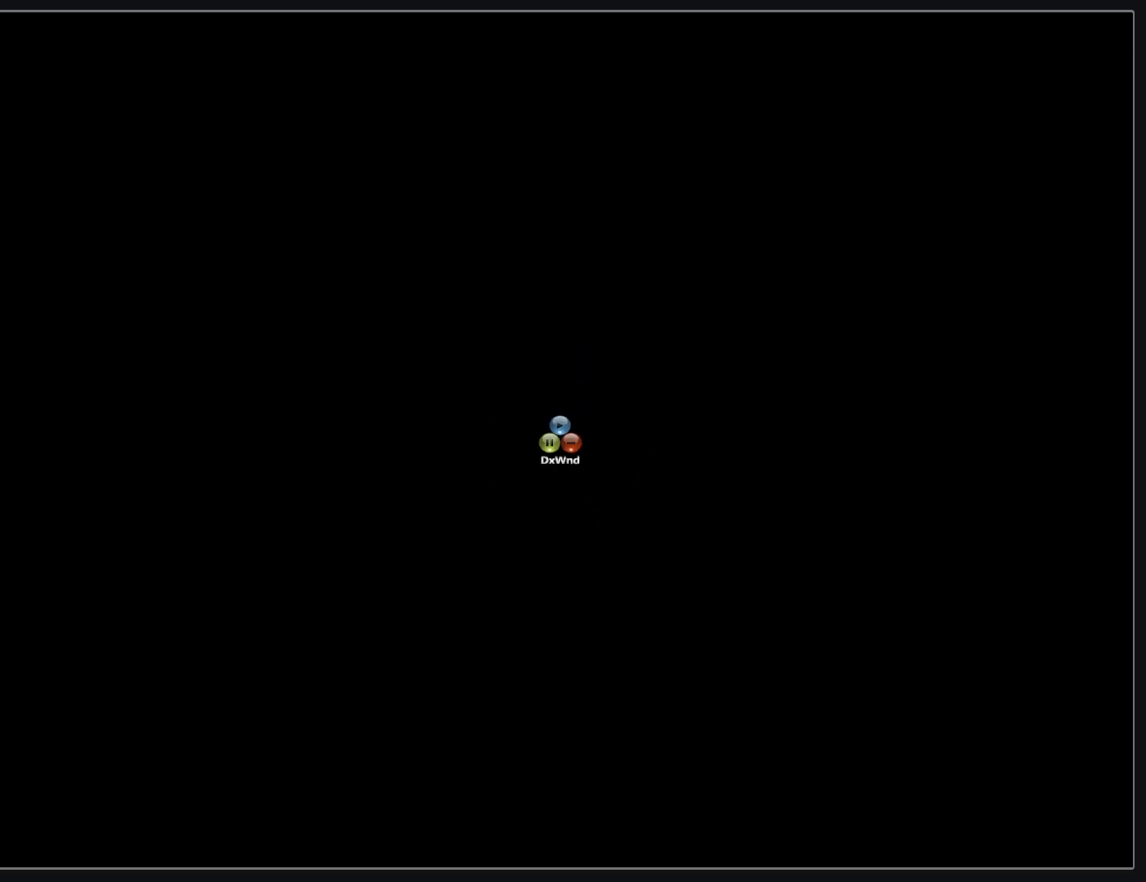
{"keys": [], "mouse": ["left"], "events": [[450, "mouse_left", "down"]]}
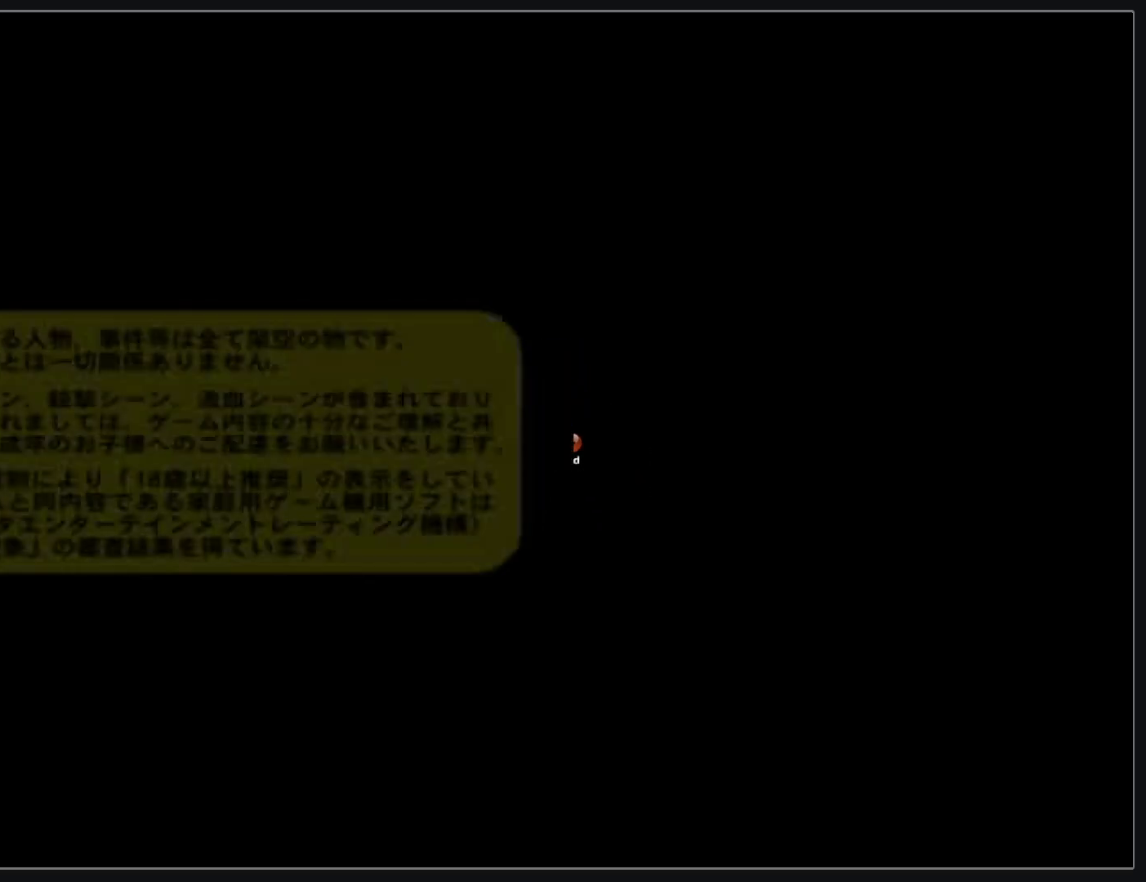
{"keys": [], "mouse": [], "events": [[50, "mouse_left", "up"]]}
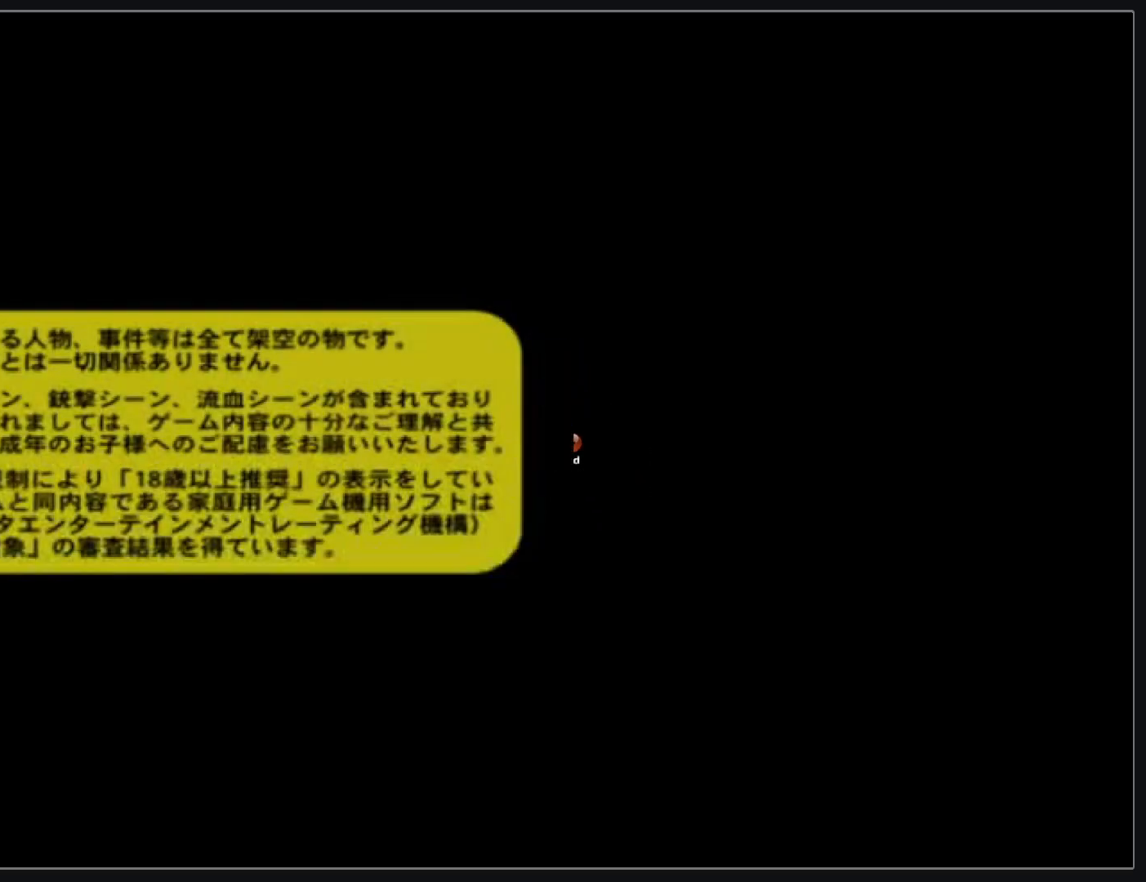
{"keys": [], "mouse": [], "events": []}
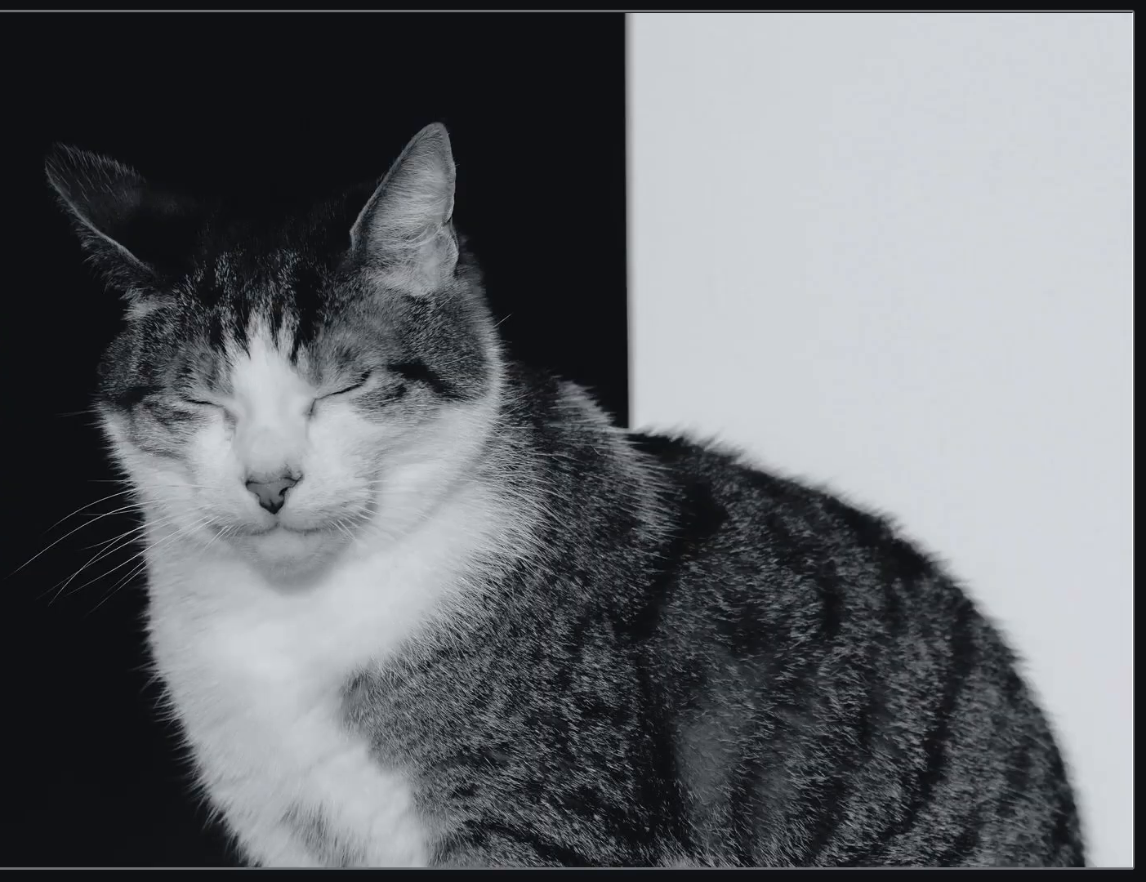
{"keys": [], "mouse": [], "events": []}
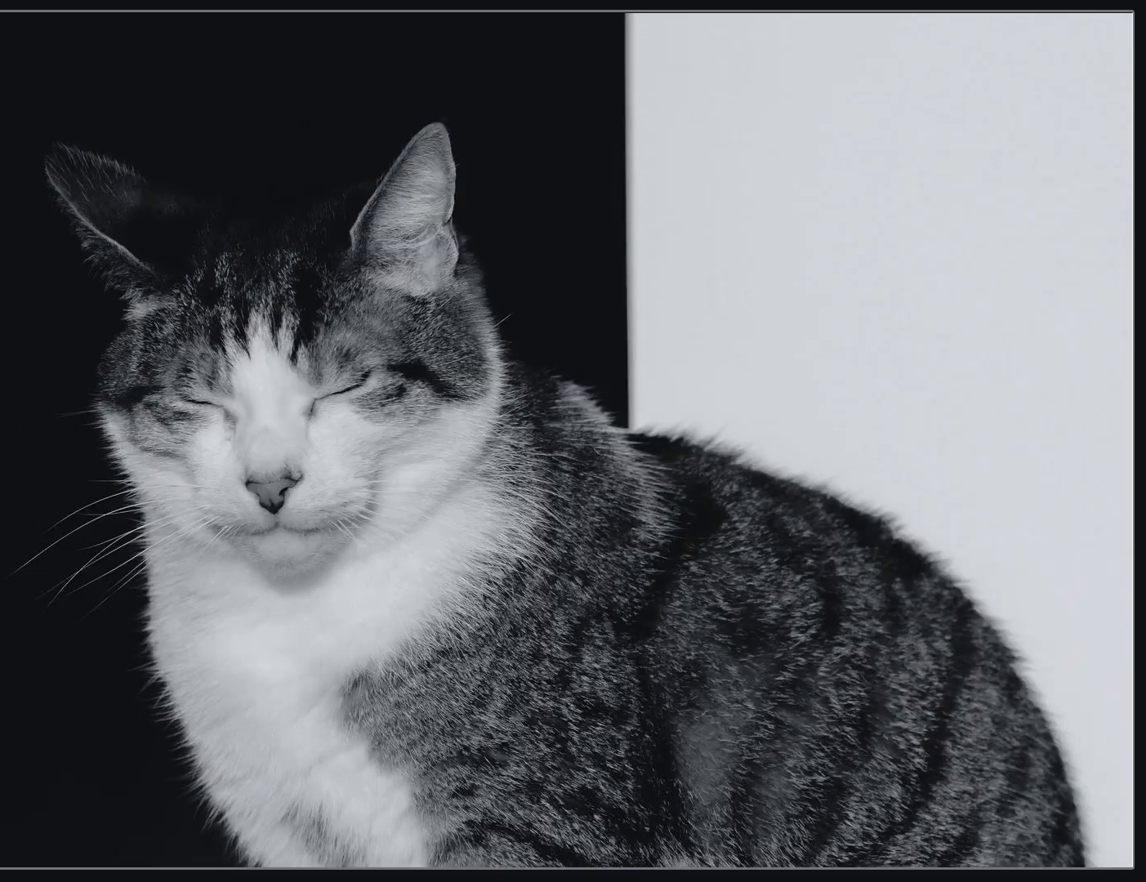
{"keys": [], "mouse": [], "events": []}
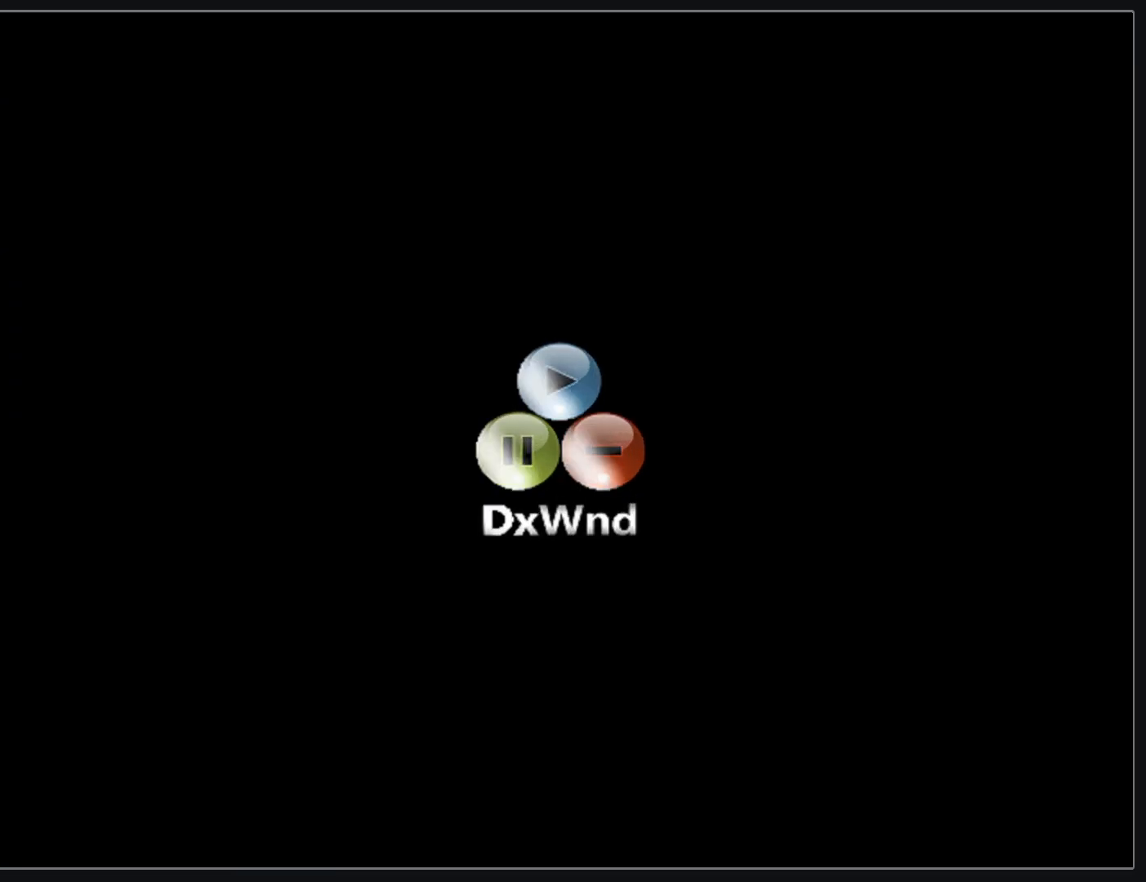
{"keys": [], "mouse": [], "events": []}
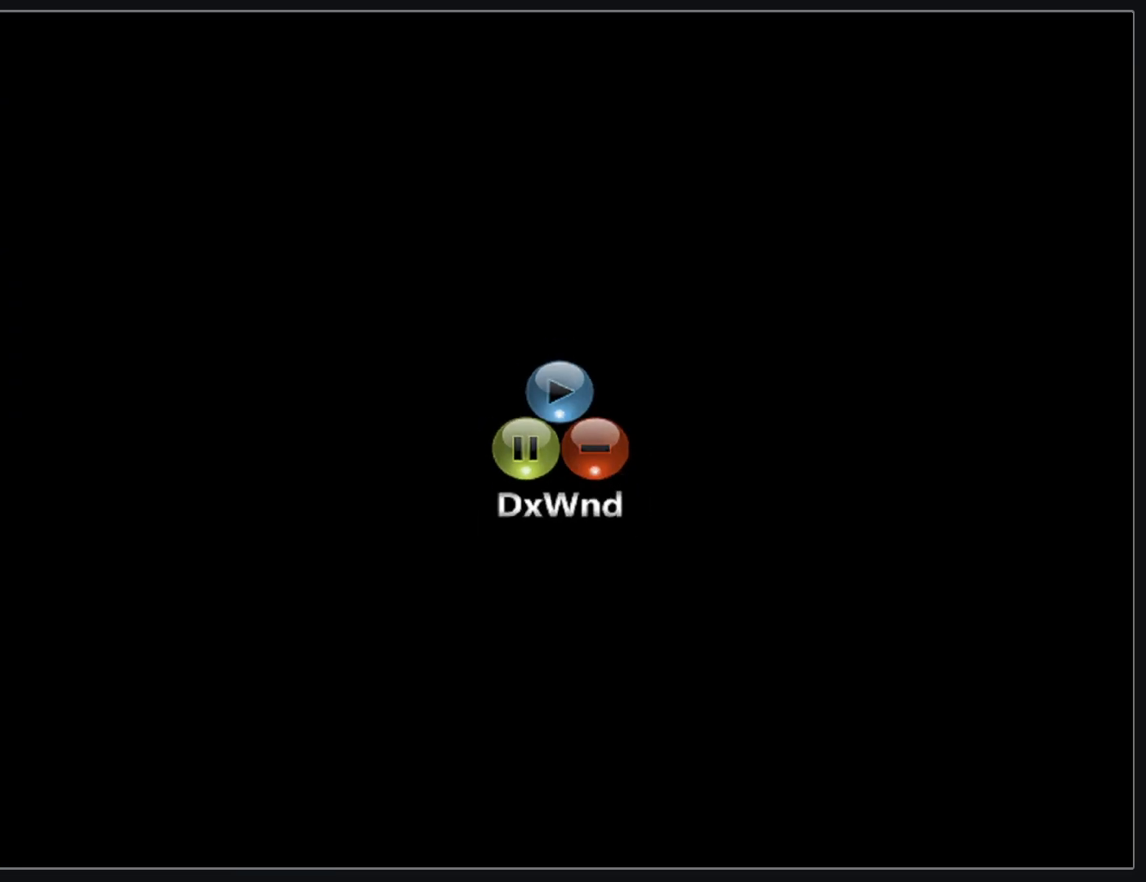
{"keys": [], "mouse": [], "events": []}
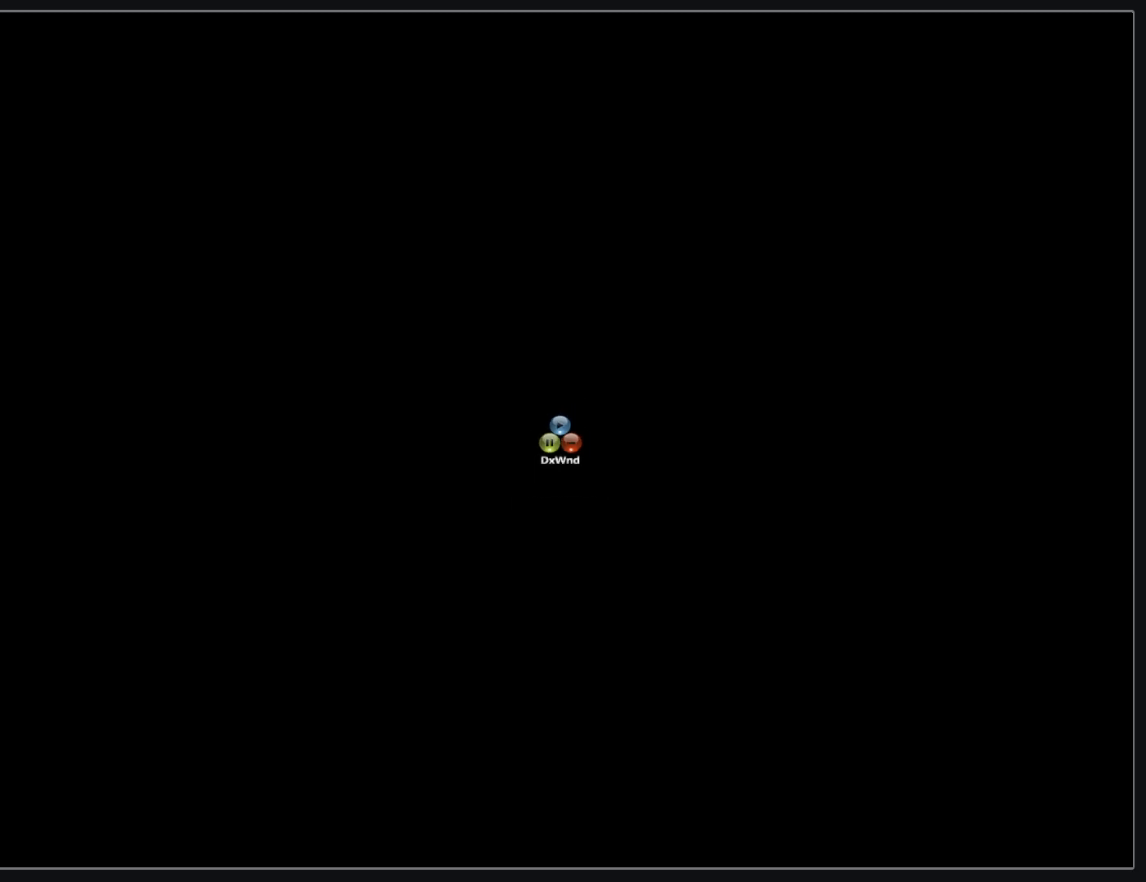
{"keys": [], "mouse": [], "events": []}
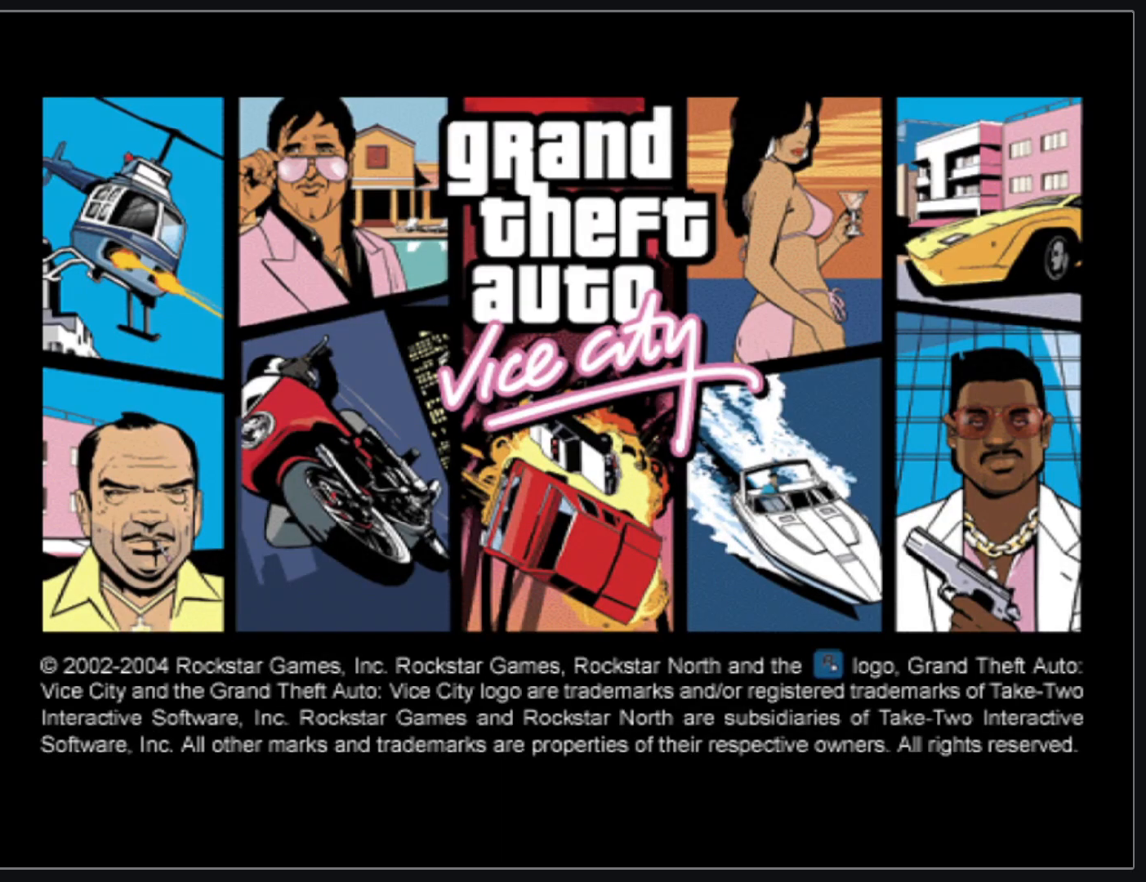
{"keys": [], "mouse": [], "events": [[283, "mouse_left", "down"], [367, "mouse_left", "up"], [417, "mouse_left", "down"], [500, "mouse_left", "up"]]}